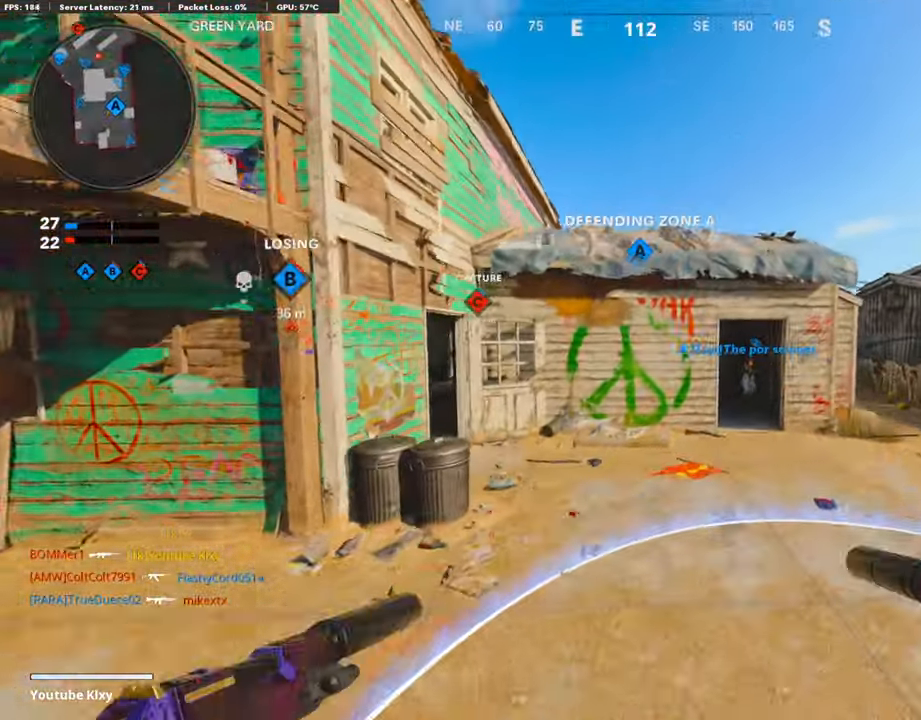
Gameplay with a controller (PlayStation layout); each line is a JSON object with the inputs held at the frame after it. "events" lists button and stick changes between this image and that frame as [ms after this image, input, new state], when the widget could be followed in between.
{"buttons": ["L3"], "left_stick": "up-right", "right_stick": "center", "events": [[101, "TRIANGLE", "down"], [151, "TRIANGLE", "up"], [218, "left_stick", "right"], [235, "TRIANGLE", "down"], [303, "TRIANGLE", "up"], [319, "left_stick", "up-right"], [471, "L3", "down"]]}
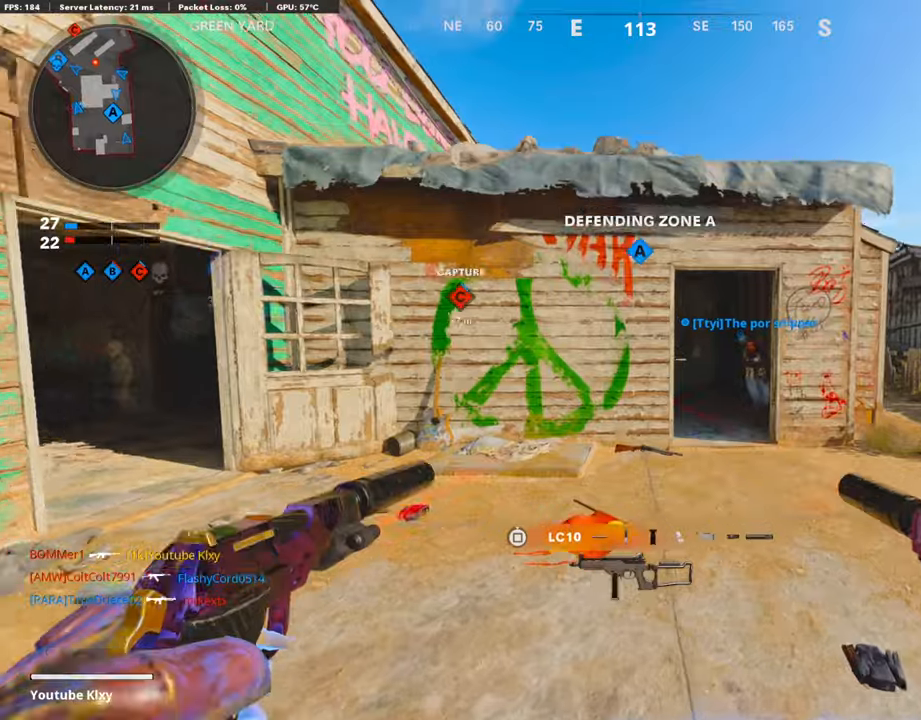
{"buttons": ["R3"], "left_stick": "up-right", "right_stick": "left", "events": [[134, "L3", "up"], [336, "right_stick", "left"], [437, "R3", "down"]]}
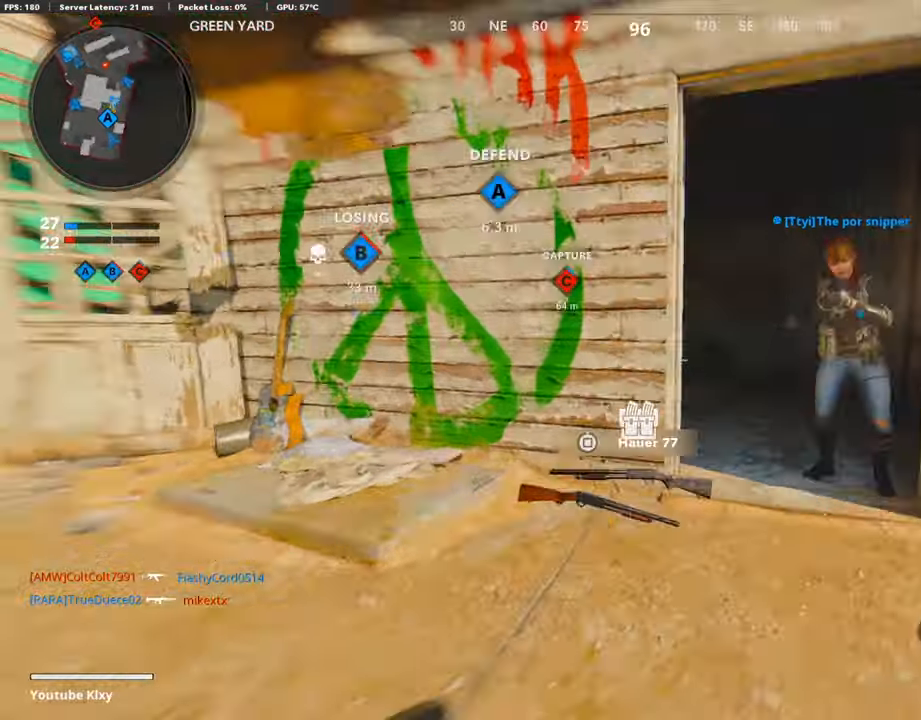
{"buttons": ["L3"], "left_stick": "up-left", "right_stick": "center", "events": [[34, "R3", "up"], [101, "right_stick", "center"], [135, "left_stick", "up"], [168, "L3", "down"], [168, "R3", "down"], [269, "L3", "up"], [286, "R3", "up"], [370, "L3", "down"], [505, "left_stick", "up-left"]]}
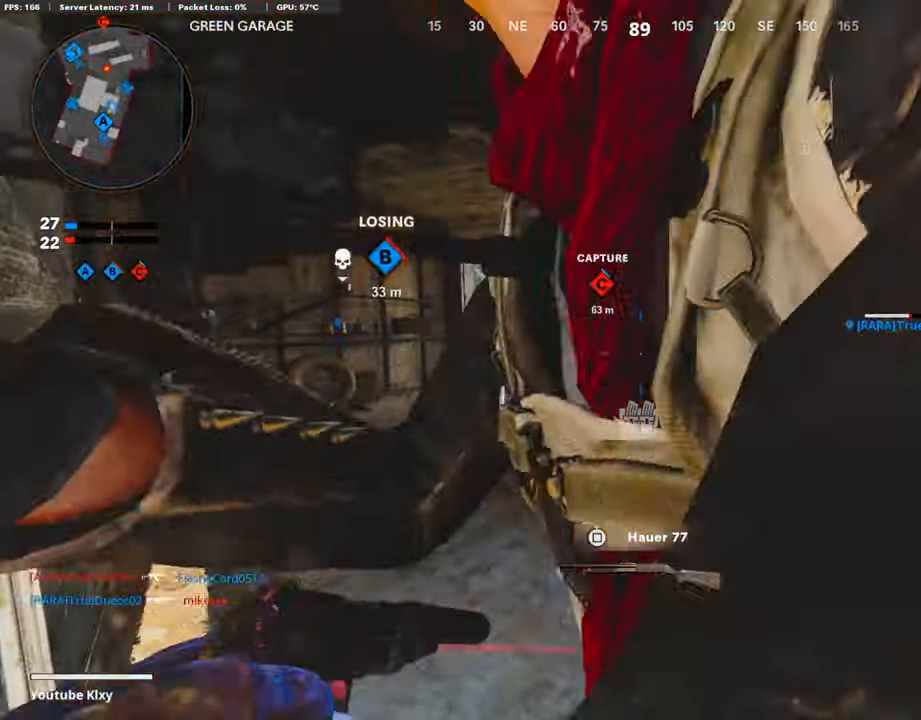
{"buttons": ["L3"], "left_stick": "up-left", "right_stick": "center", "events": []}
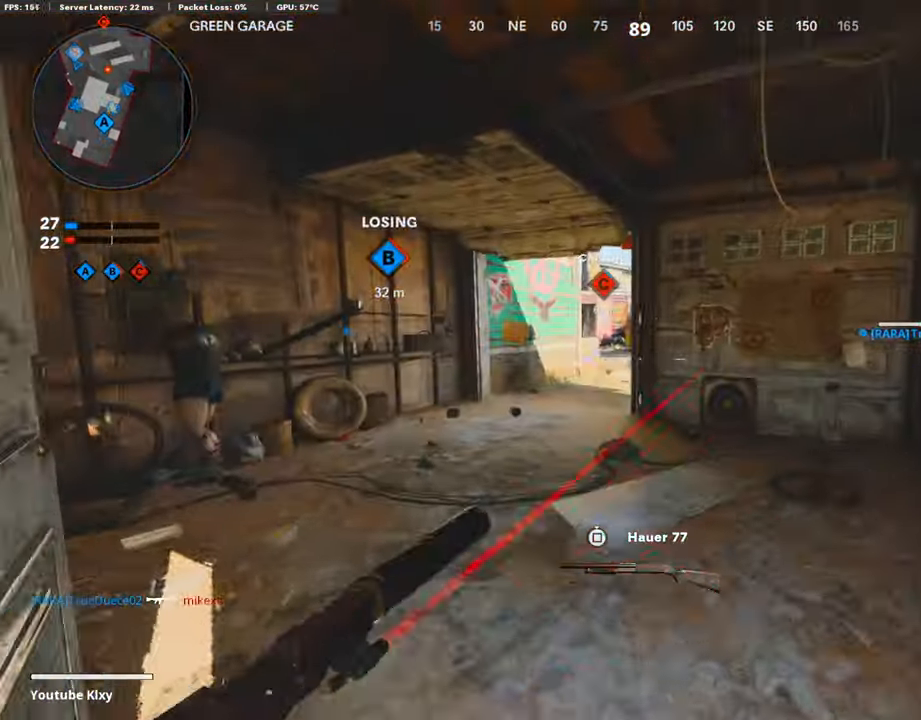
{"buttons": [], "left_stick": "up", "right_stick": "center", "events": [[117, "L3", "up"], [117, "left_stick", "up"]]}
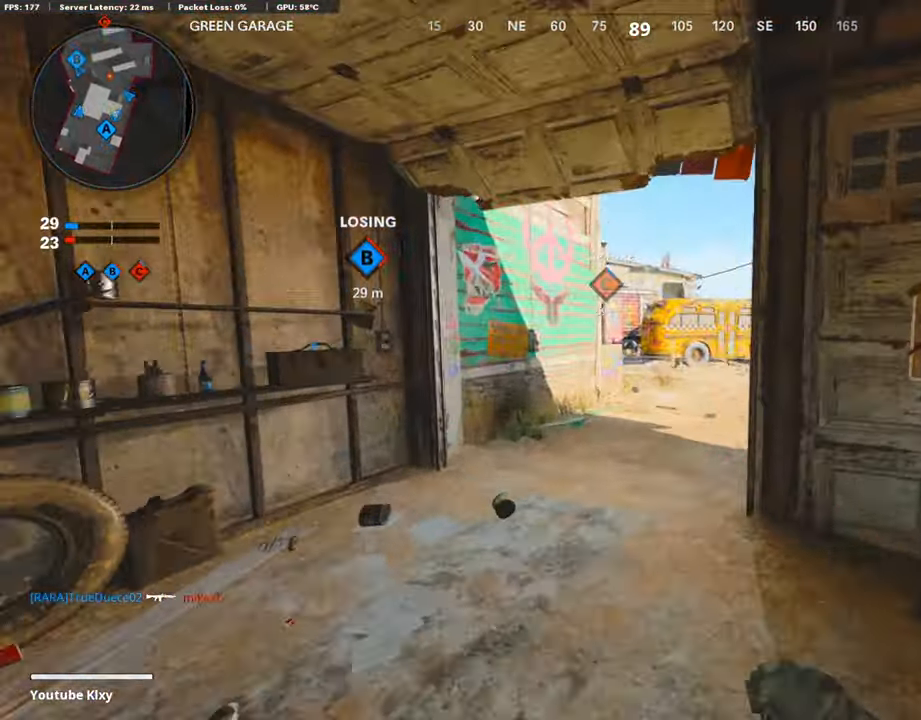
{"buttons": [], "left_stick": "up", "right_stick": "center", "events": [[202, "right_stick", "right"], [320, "right_stick", "center"]]}
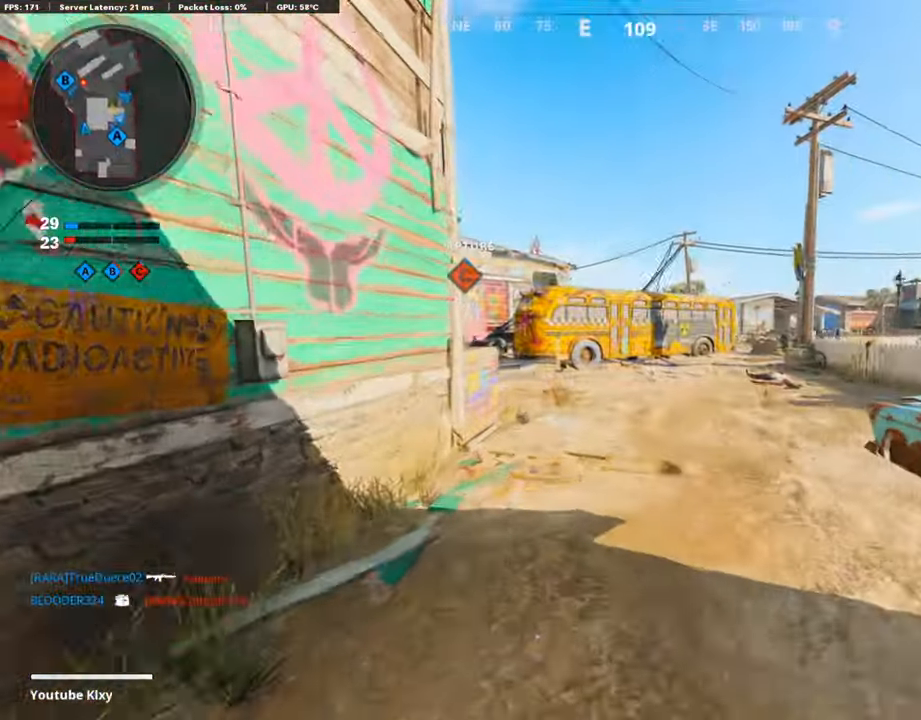
{"buttons": [], "left_stick": "up", "right_stick": "center", "events": [[336, "right_stick", "left"], [487, "right_stick", "center"]]}
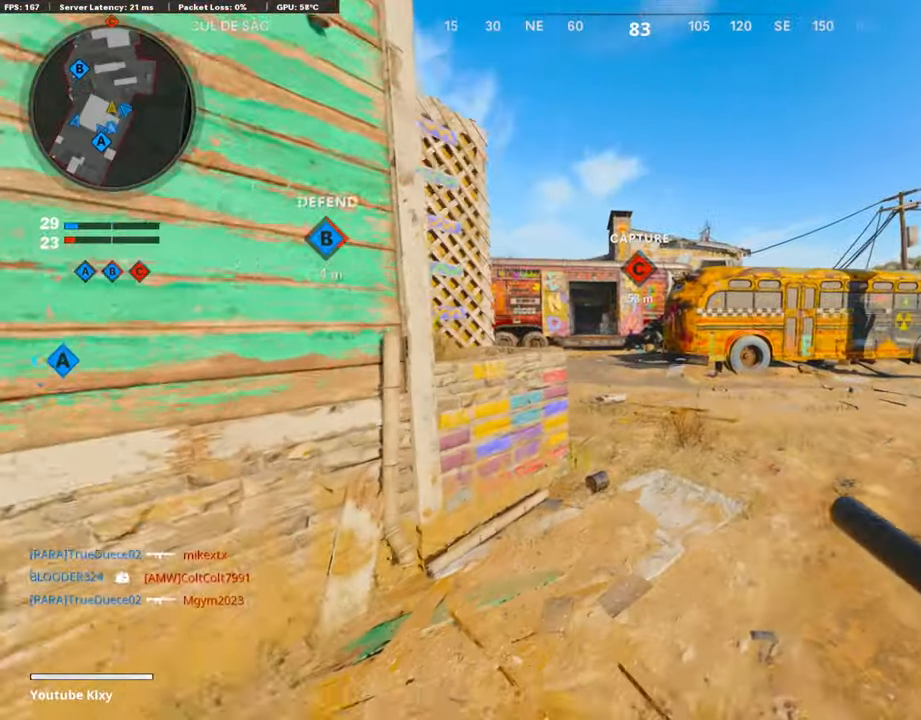
{"buttons": ["R3"], "left_stick": "up-right", "right_stick": "left", "events": [[34, "CROSS", "down"], [118, "CROSS", "up"], [118, "right_stick", "left"], [236, "right_stick", "center"], [286, "left_stick", "up-right"], [370, "right_stick", "left"], [454, "R3", "down"]]}
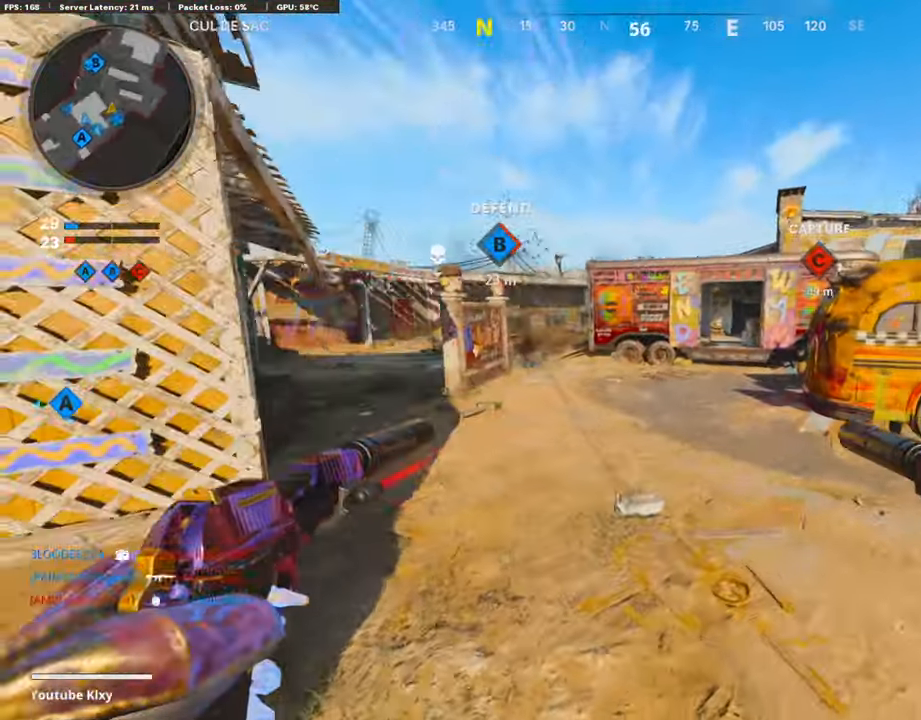
{"buttons": ["L3", "R3"], "left_stick": "up-right", "right_stick": "center", "events": [[84, "right_stick", "center"], [219, "R3", "up"], [387, "R3", "down"], [420, "L3", "down"]]}
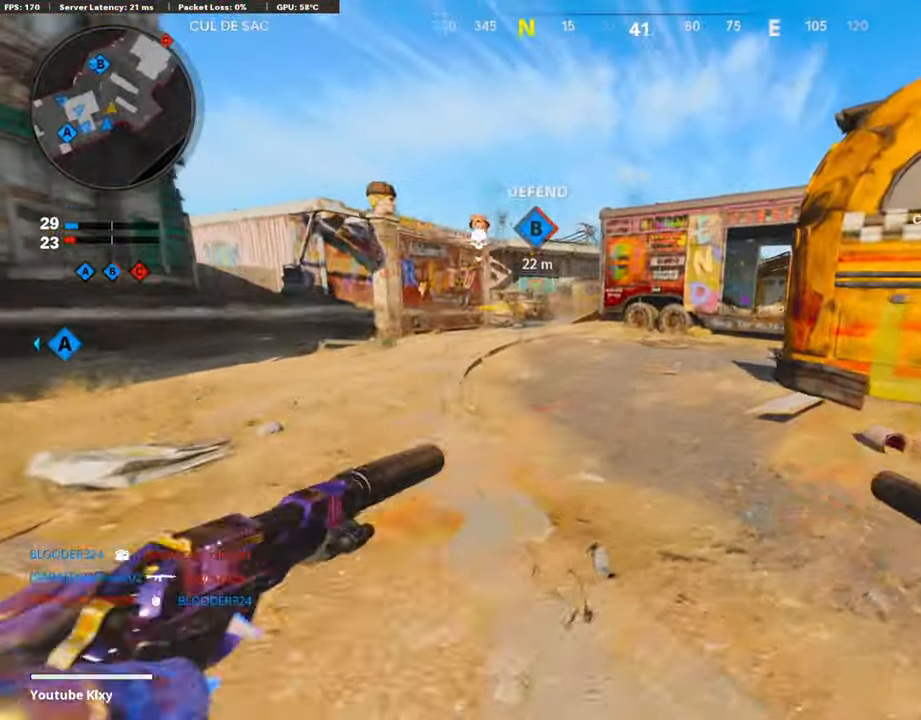
{"buttons": [], "left_stick": "up", "right_stick": "center", "events": [[16, "R3", "up"], [16, "right_stick", "left"], [67, "right_stick", "center"], [117, "L3", "up"], [252, "left_stick", "up"]]}
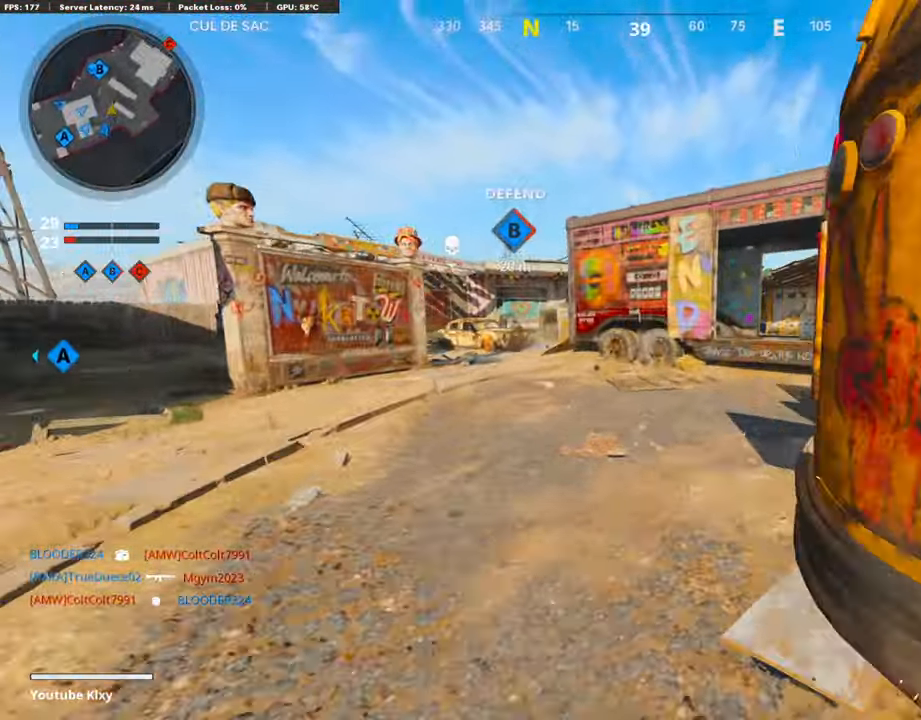
{"buttons": [], "left_stick": "up", "right_stick": "right", "events": [[67, "right_stick", "right"], [236, "right_stick", "center"], [336, "right_stick", "right"]]}
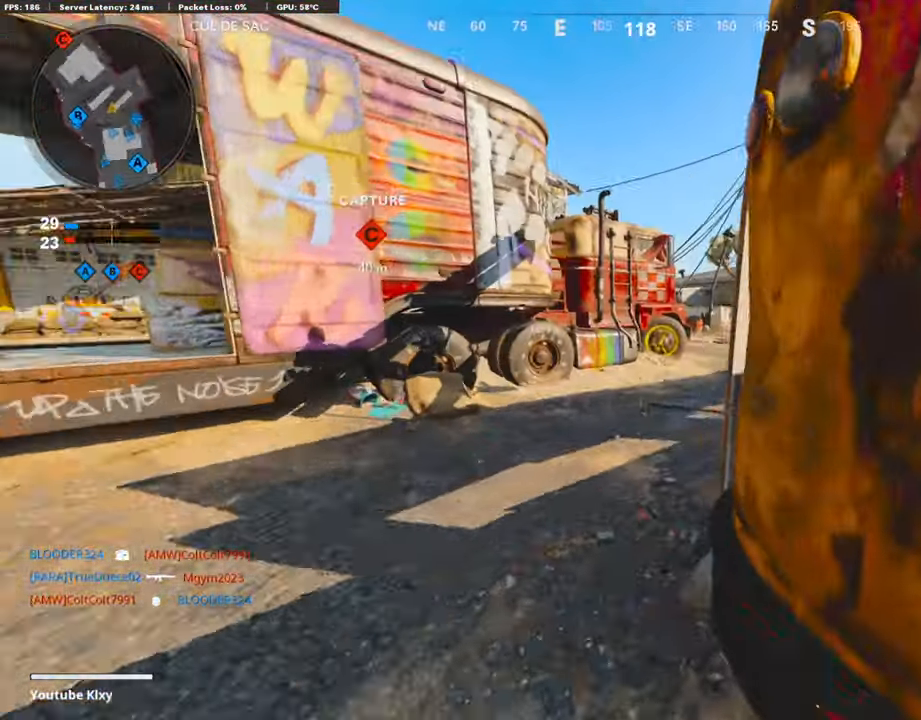
{"buttons": [], "left_stick": "up", "right_stick": "center", "events": [[67, "right_stick", "center"]]}
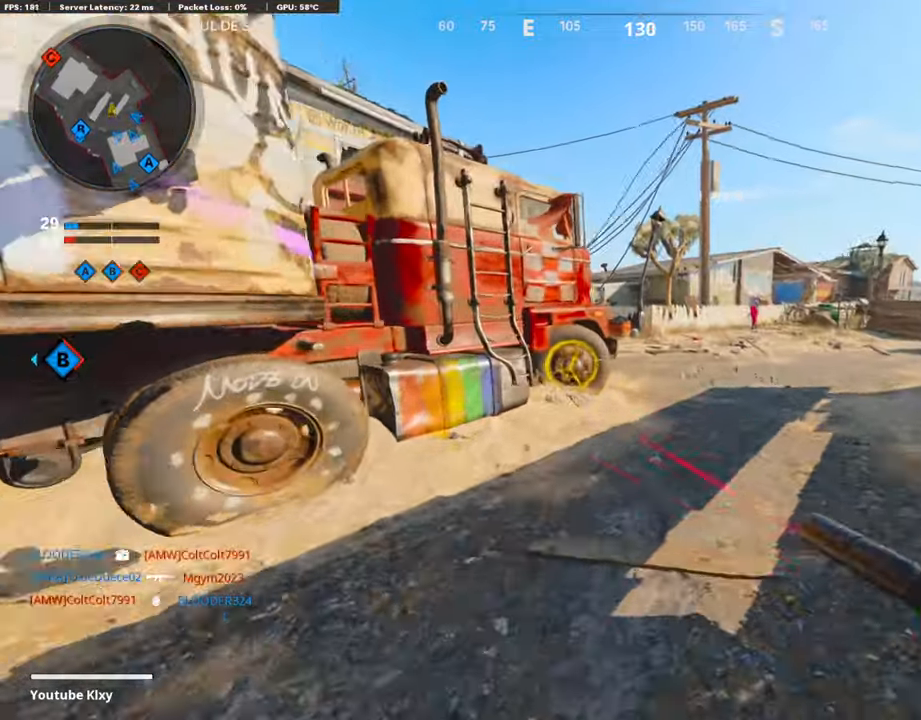
{"buttons": ["R3"], "left_stick": "up-right", "right_stick": "center", "events": [[219, "right_stick", "up-left"], [354, "left_stick", "up-right"], [404, "R3", "down"], [404, "right_stick", "center"]]}
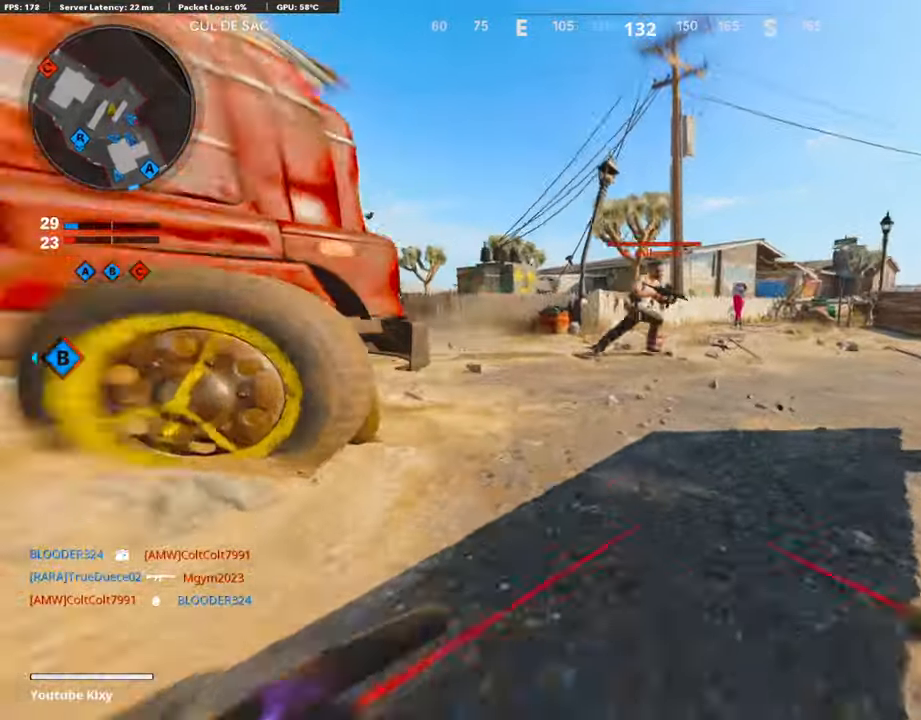
{"buttons": ["L1", "R1"], "left_stick": "down-right", "right_stick": "down", "events": [[34, "R3", "up"], [50, "right_stick", "up-right"], [151, "R1", "down"], [168, "L1", "down"], [168, "left_stick", "right"], [252, "right_stick", "center"], [286, "R1", "up"], [286, "left_stick", "down-right"], [320, "L1", "up"], [387, "right_stick", "down"], [404, "L1", "down"], [404, "R1", "down"]]}
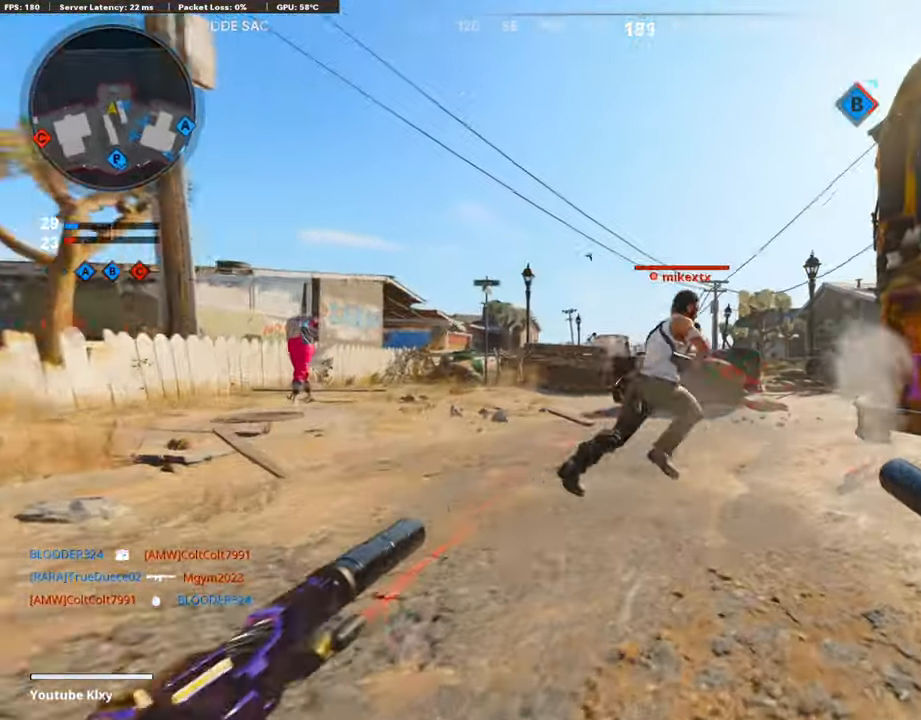
{"buttons": [], "left_stick": "down", "right_stick": "left", "events": [[16, "L1", "up"], [33, "right_stick", "down-right"], [50, "L1", "down"], [185, "L1", "up"], [201, "R1", "up"], [252, "right_stick", "center"], [269, "L1", "down"], [302, "R1", "down"], [420, "L1", "up"], [454, "R1", "up"], [454, "left_stick", "down"], [487, "right_stick", "left"]]}
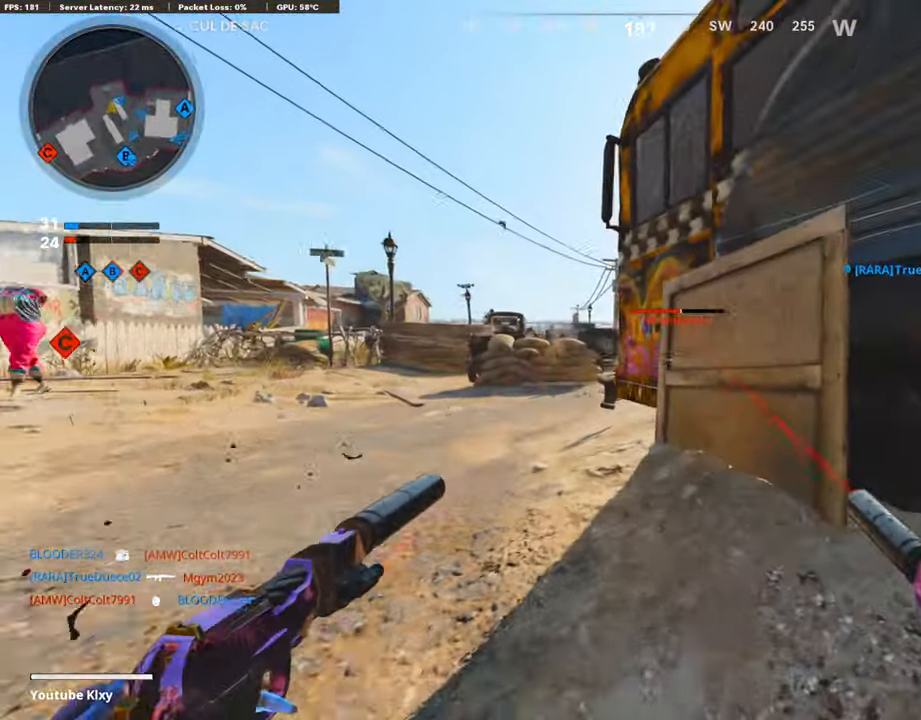
{"buttons": [], "left_stick": "up-left", "right_stick": "right", "events": [[17, "left_stick", "down-left"], [219, "right_stick", "center"], [269, "left_stick", "up-left"], [320, "right_stick", "right"], [353, "L3", "down"], [471, "L3", "up"]]}
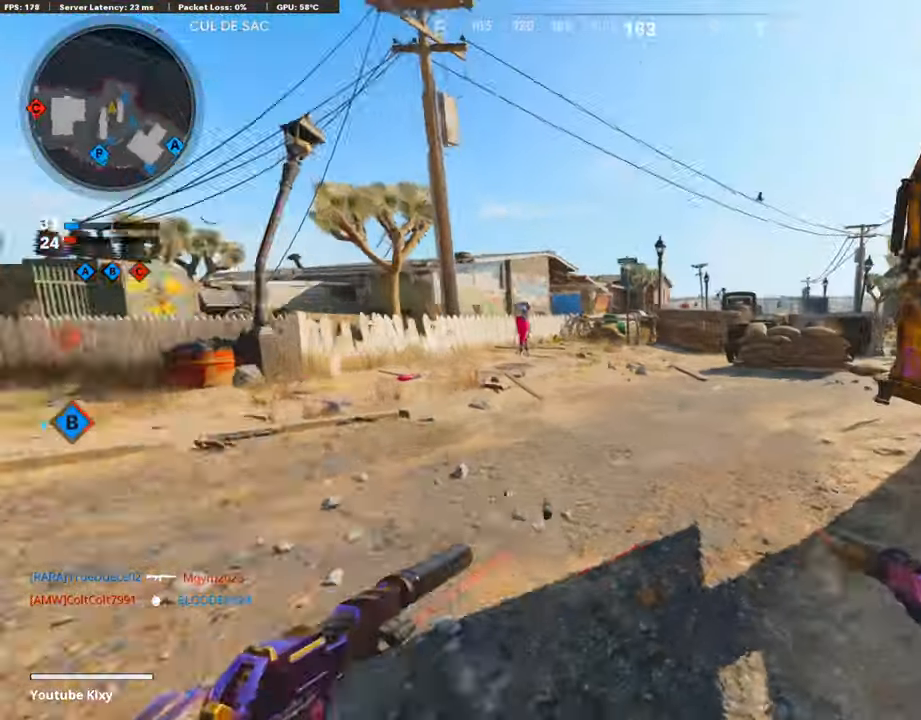
{"buttons": [], "left_stick": "down", "right_stick": "center", "events": [[34, "left_stick", "down-left"], [67, "right_stick", "center"], [168, "left_stick", "down"]]}
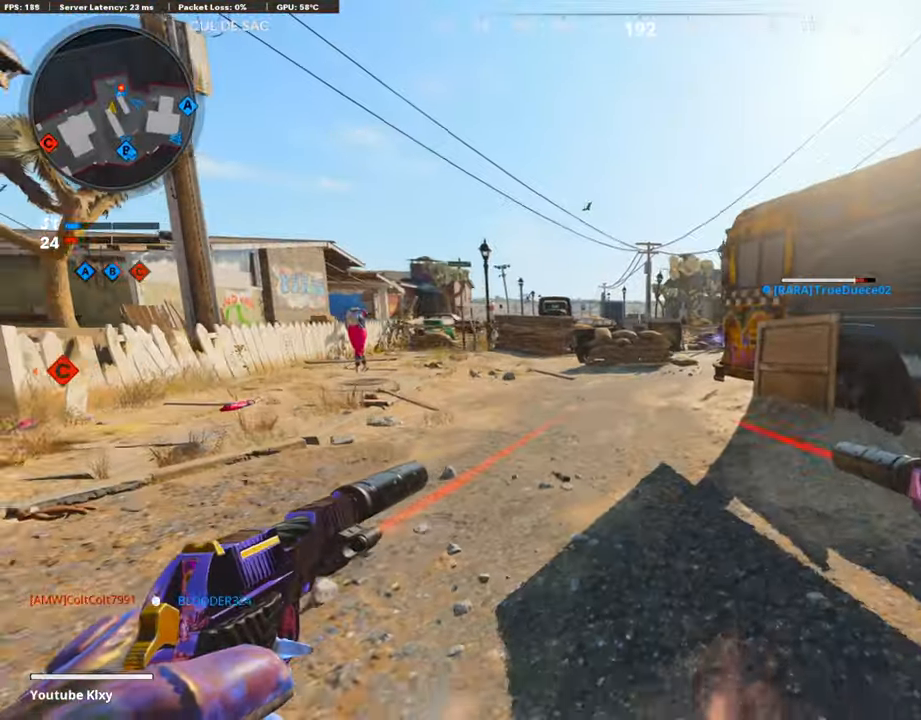
{"buttons": [], "left_stick": "center", "right_stick": "center", "events": [[169, "left_stick", "center"], [219, "left_stick", "right"], [253, "right_stick", "left"], [320, "left_stick", "center"], [354, "right_stick", "center"]]}
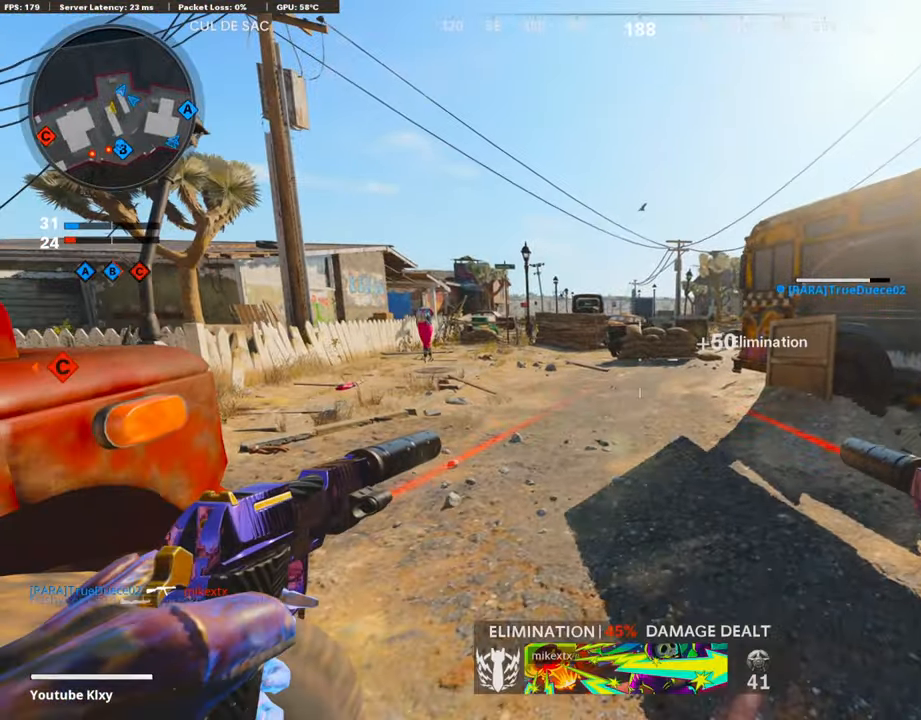
{"buttons": [], "left_stick": "up-right", "right_stick": "left", "events": [[236, "left_stick", "up-right"], [236, "right_stick", "left"], [286, "L3", "down"], [454, "L3", "up"]]}
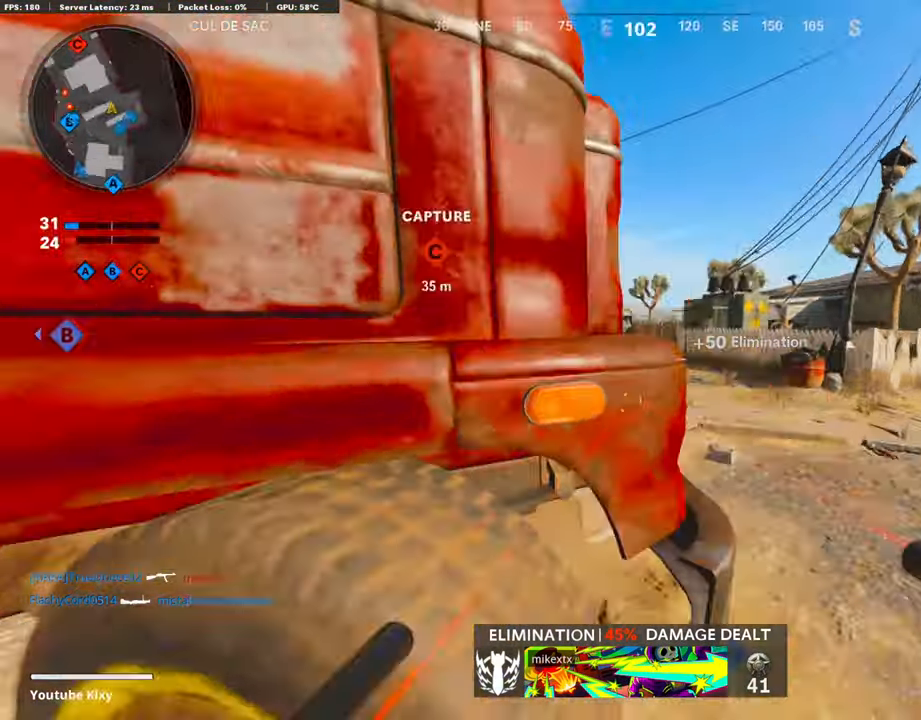
{"buttons": ["L3"], "left_stick": "up", "right_stick": "left", "events": [[336, "L3", "down"], [353, "left_stick", "up"]]}
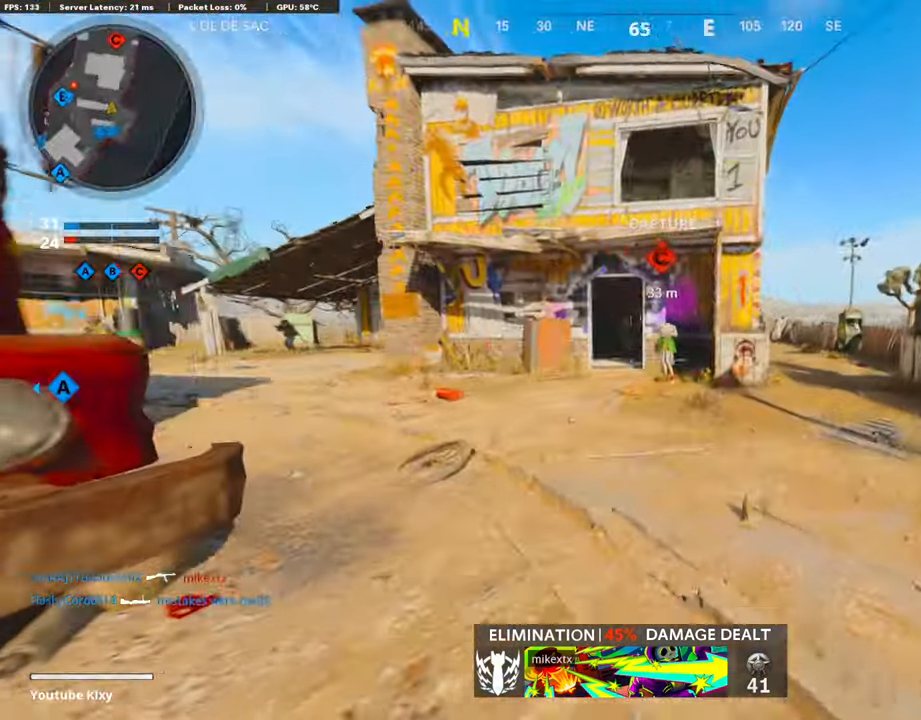
{"buttons": [], "left_stick": "up", "right_stick": "up-right", "events": [[84, "right_stick", "center"], [269, "right_stick", "up-right"], [320, "R3", "down"], [438, "R3", "up"], [454, "L3", "up"]]}
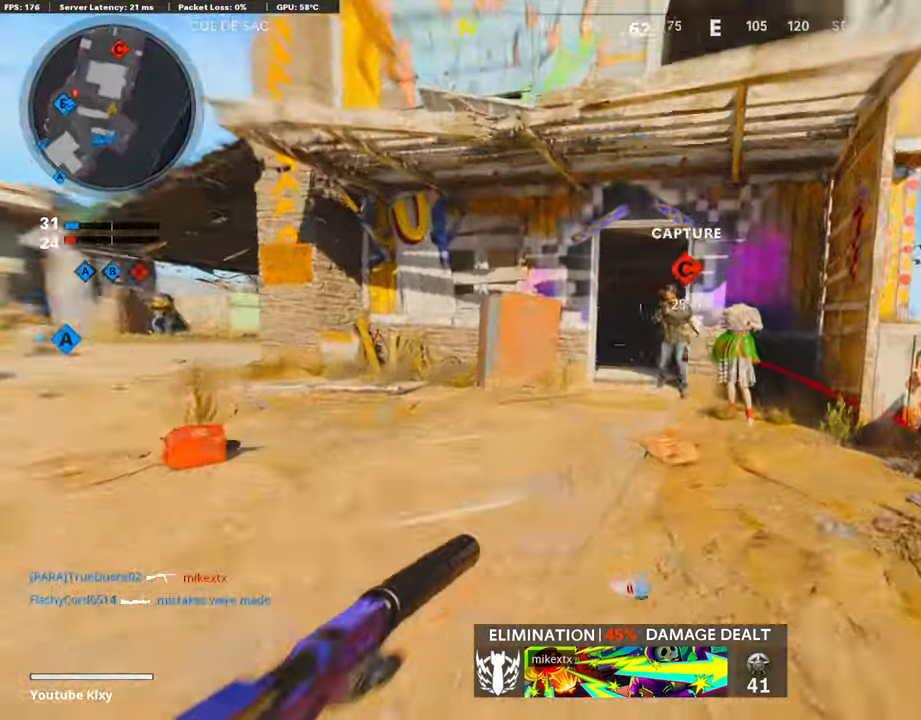
{"buttons": [], "left_stick": "up", "right_stick": "down", "events": [[101, "R1", "down"], [134, "L1", "down"], [151, "right_stick", "center"], [235, "R1", "up"], [269, "L1", "up"], [303, "R1", "down"], [336, "L1", "down"], [353, "right_stick", "down"], [404, "R1", "up"], [420, "L1", "up"]]}
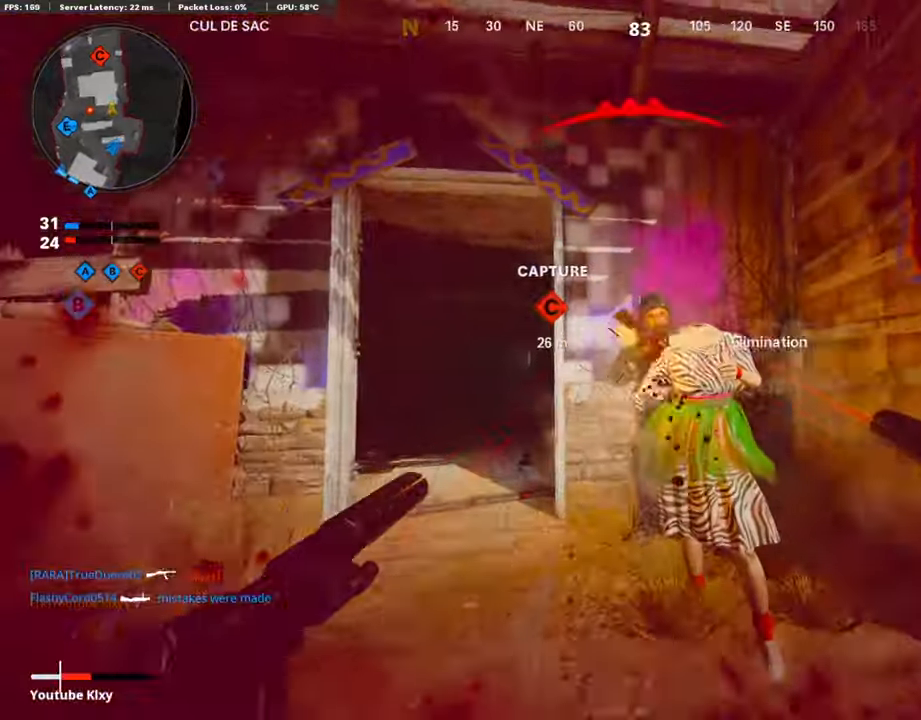
{"buttons": ["SQUARE"], "left_stick": "up", "right_stick": "center", "events": [[33, "L1", "down"], [33, "L3", "down"], [84, "L1", "up"], [134, "right_stick", "down-left"], [319, "L3", "up"], [336, "right_stick", "center"], [403, "SQUARE", "down"]]}
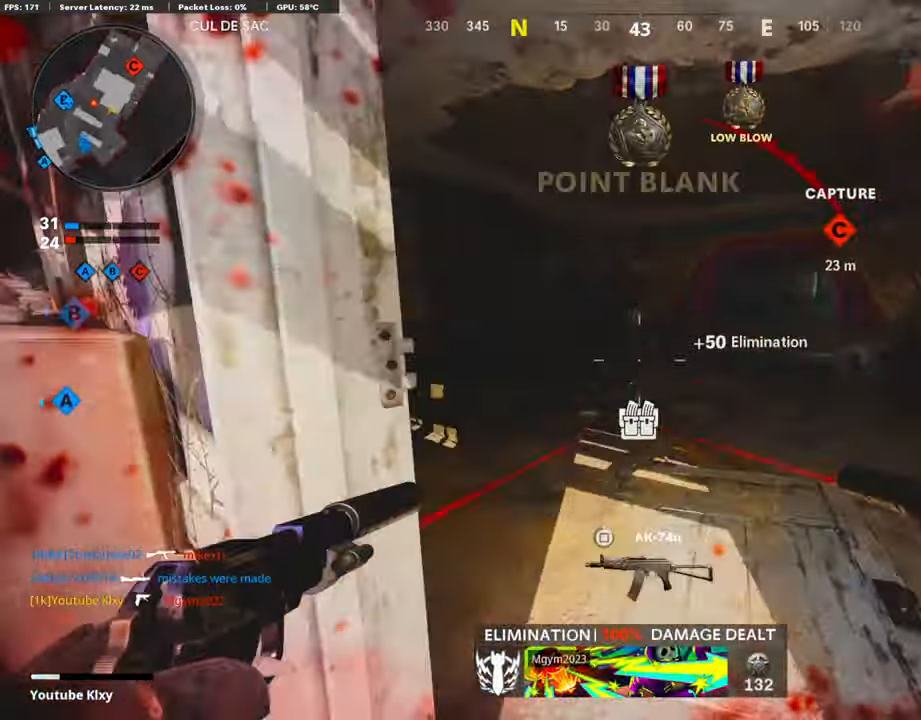
{"buttons": [], "left_stick": "right", "right_stick": "center", "events": [[17, "SQUARE", "up"], [84, "right_stick", "left"], [219, "left_stick", "right"], [303, "left_stick", "down"], [404, "left_stick", "right"], [404, "right_stick", "center"]]}
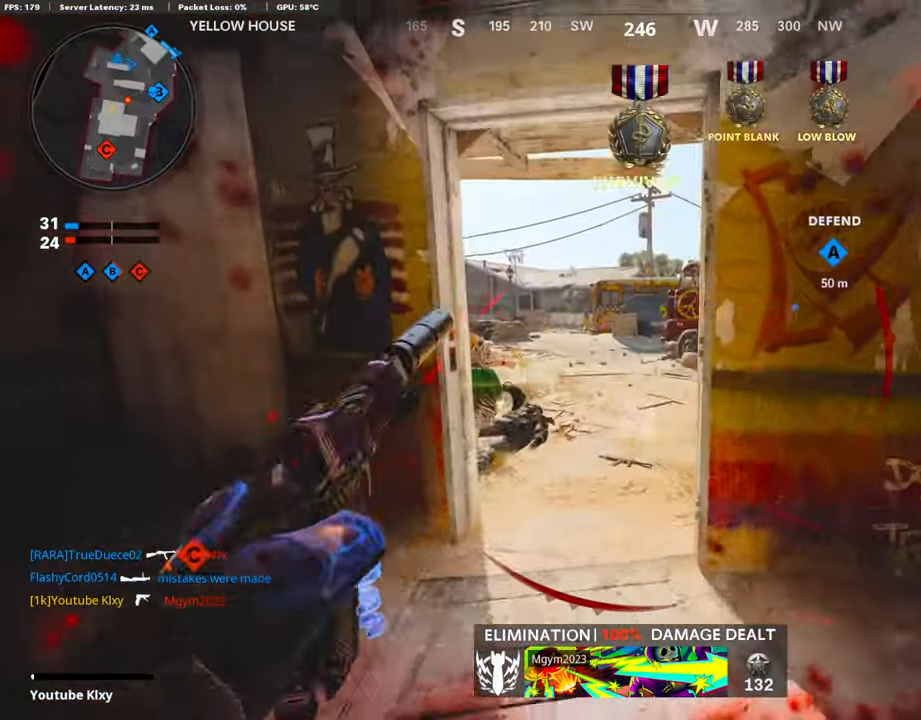
{"buttons": ["R3"], "left_stick": "left", "right_stick": "center", "events": [[84, "left_stick", "down"], [151, "left_stick", "center"], [252, "right_stick", "right"], [303, "R3", "down"], [303, "right_stick", "center"], [404, "left_stick", "left"]]}
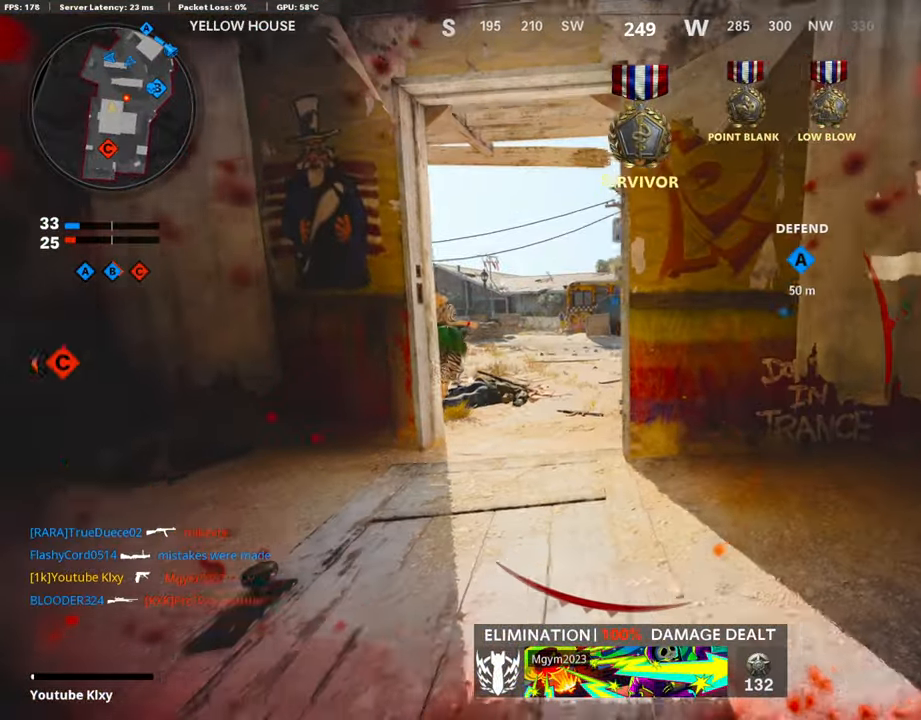
{"buttons": [], "left_stick": "center", "right_stick": "up", "events": [[34, "right_stick", "up"], [118, "left_stick", "center"], [236, "R3", "up"], [253, "right_stick", "center"], [387, "right_stick", "up"]]}
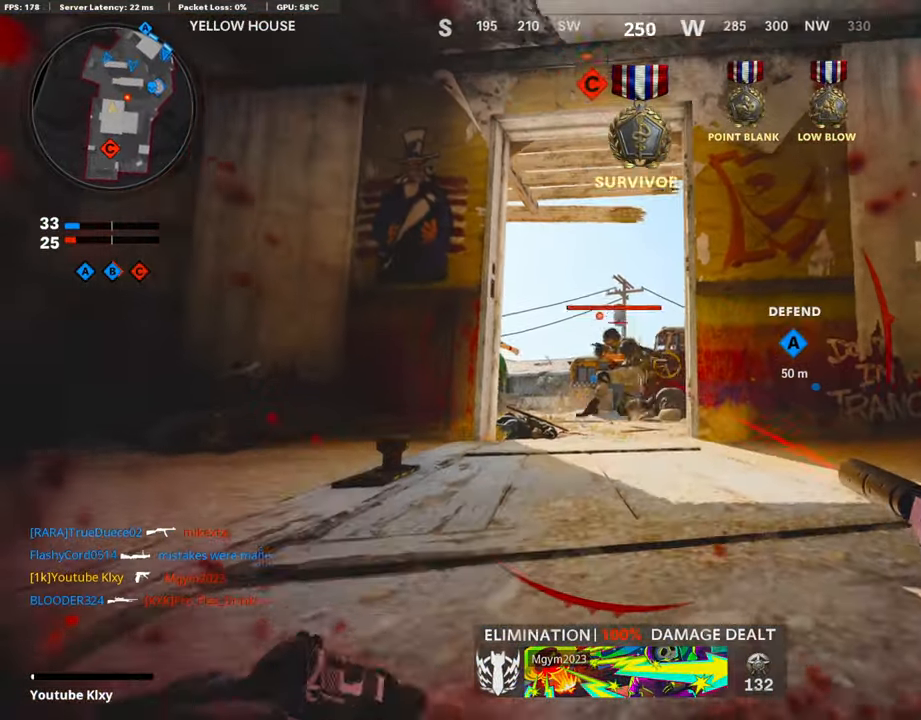
{"buttons": ["L1", "R1"], "left_stick": "center", "right_stick": "down", "events": [[50, "right_stick", "center"], [67, "R1", "down"], [101, "L1", "down"], [135, "right_stick", "down"], [219, "L1", "up"], [219, "R1", "up"], [286, "L1", "down"], [303, "R1", "down"], [320, "right_stick", "center"], [404, "L1", "up"], [404, "right_stick", "down"], [437, "R1", "up"], [471, "L1", "down"], [471, "R1", "down"]]}
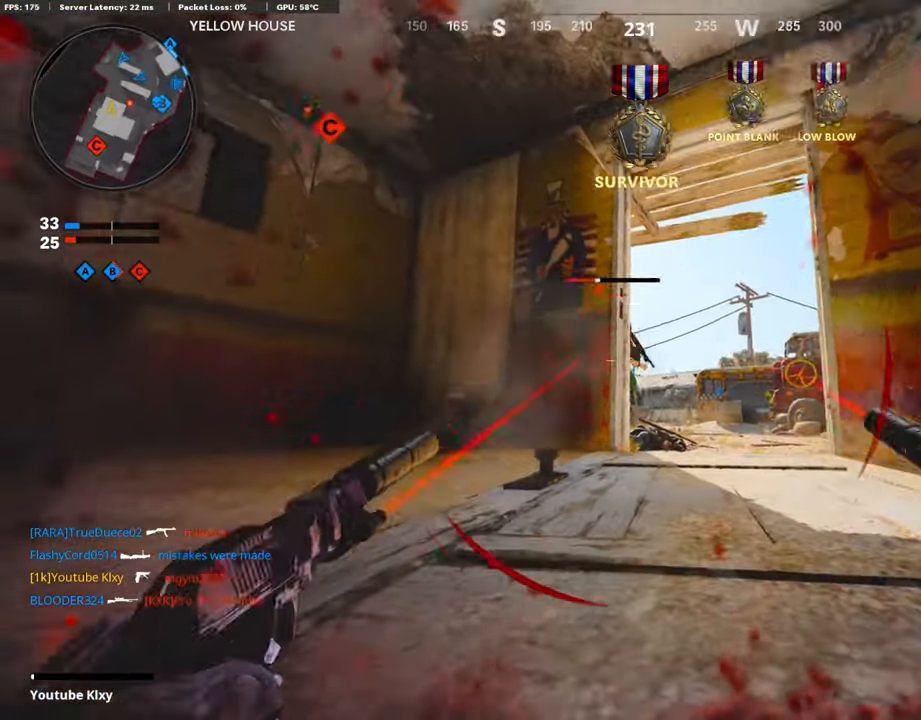
{"buttons": [], "left_stick": "right", "right_stick": "center", "events": [[84, "left_stick", "up-right"], [101, "L1", "up"], [101, "R1", "up"], [101, "right_stick", "center"], [319, "CROSS", "down"], [319, "left_stick", "right"], [437, "CROSS", "up"]]}
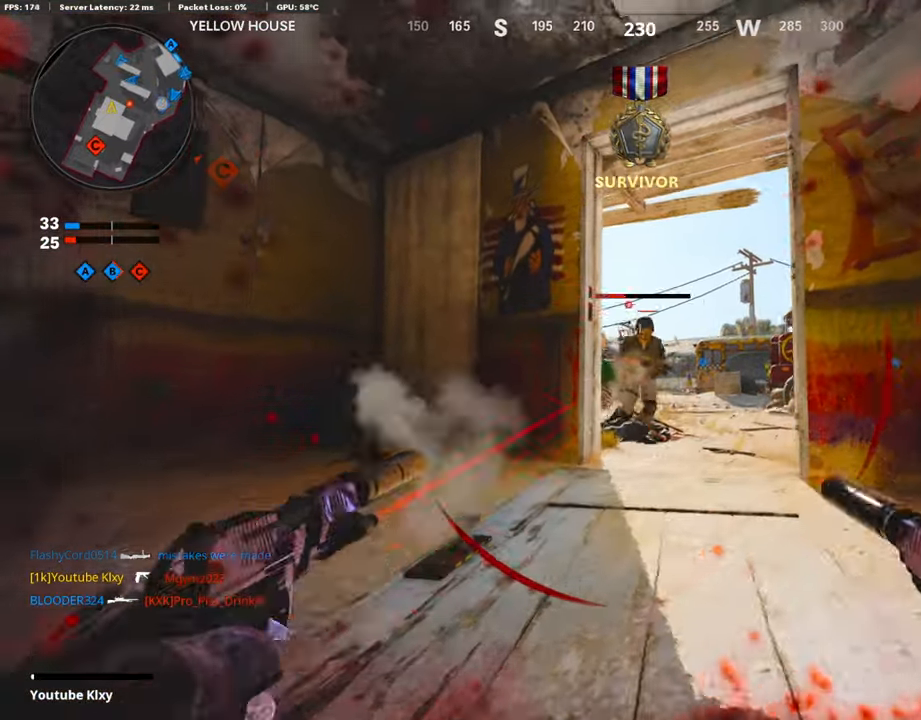
{"buttons": ["L3"], "left_stick": "up", "right_stick": "center", "events": [[17, "L1", "down"], [17, "R1", "down"], [34, "right_stick", "down"], [169, "L1", "up"], [169, "R1", "up"], [236, "left_stick", "up-left"], [236, "right_stick", "center"], [337, "L3", "down"], [354, "SQUARE", "down"], [454, "SQUARE", "up"], [454, "left_stick", "up"]]}
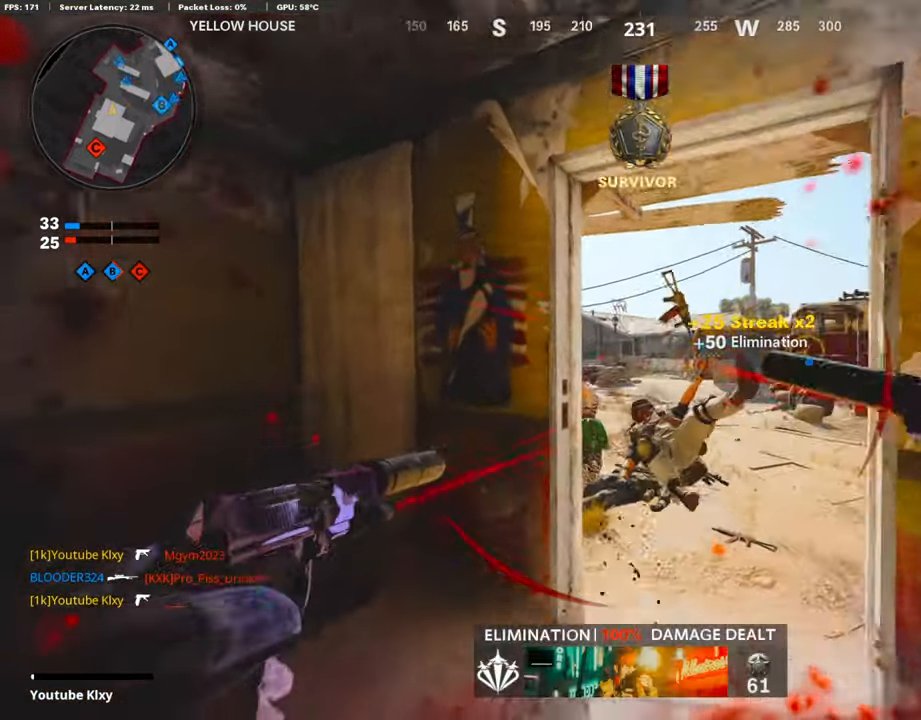
{"buttons": [], "left_stick": "up", "right_stick": "center", "events": [[84, "right_stick", "right"], [151, "L3", "up"], [353, "right_stick", "center"]]}